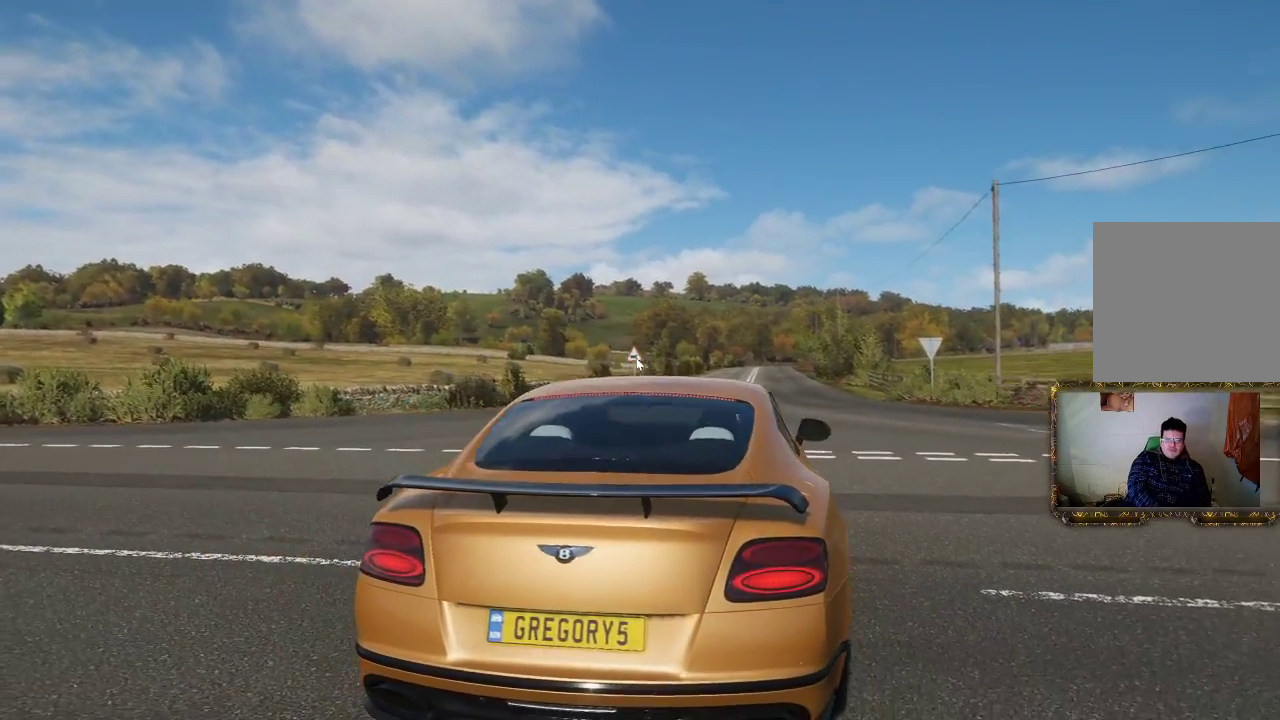
Gameplay with a controller (Xbox layout); each line is a JSON object with the inputs held at the frame after it. "events" lists button and stick changes between this image and that frame as [ms after this image, input, new state], when the widget could be followed in between. Not read: R3.
{"buttons": ["L2"], "left_stick": "left", "right_stick": "center", "events": [[350, "left_stick", "left"], [433, "L2", "down"]]}
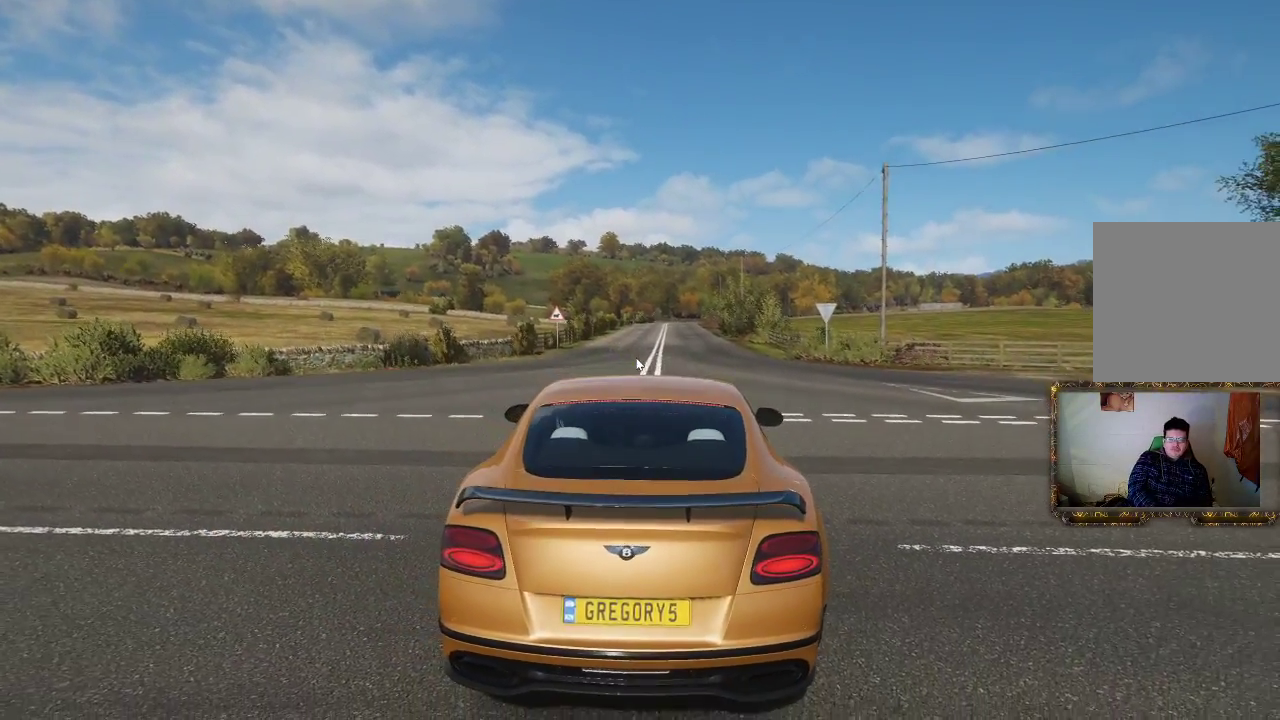
{"buttons": ["L2"], "left_stick": "right", "right_stick": "center", "events": [[217, "left_stick", "center"], [233, "L2", "up"], [350, "left_stick", "right"], [367, "L2", "down"]]}
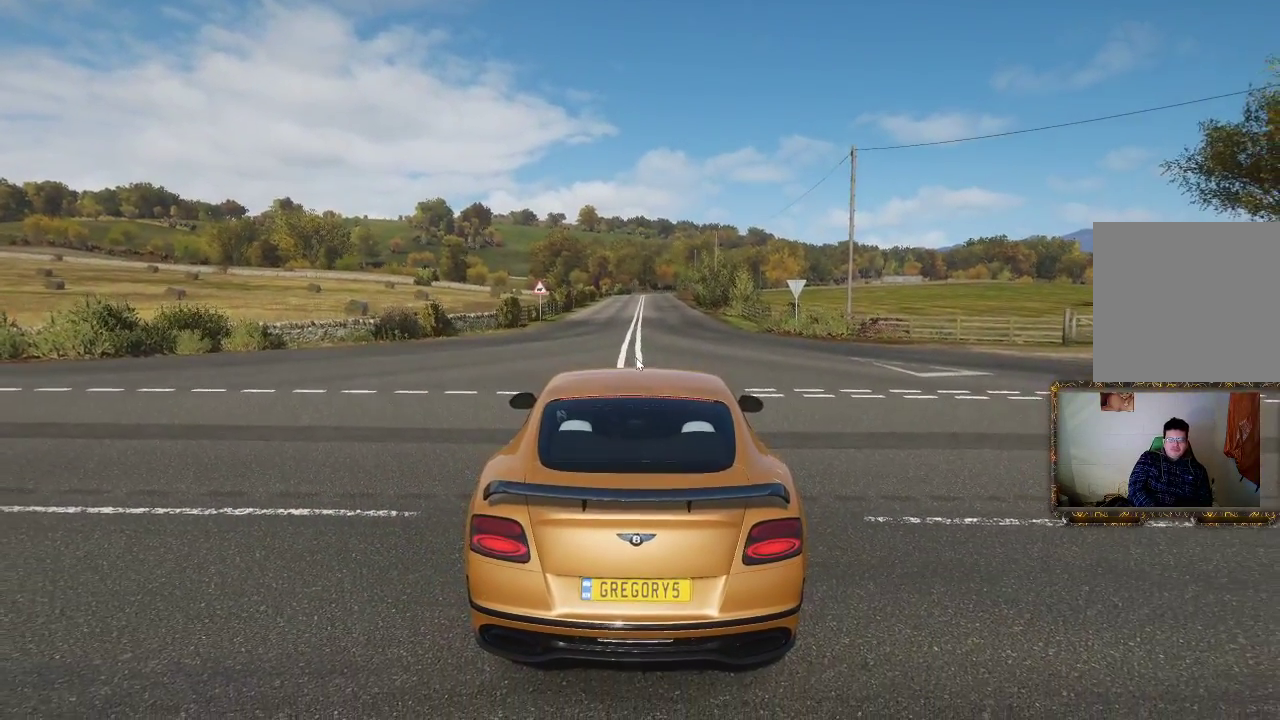
{"buttons": ["L2"], "left_stick": "right", "right_stick": "center", "events": []}
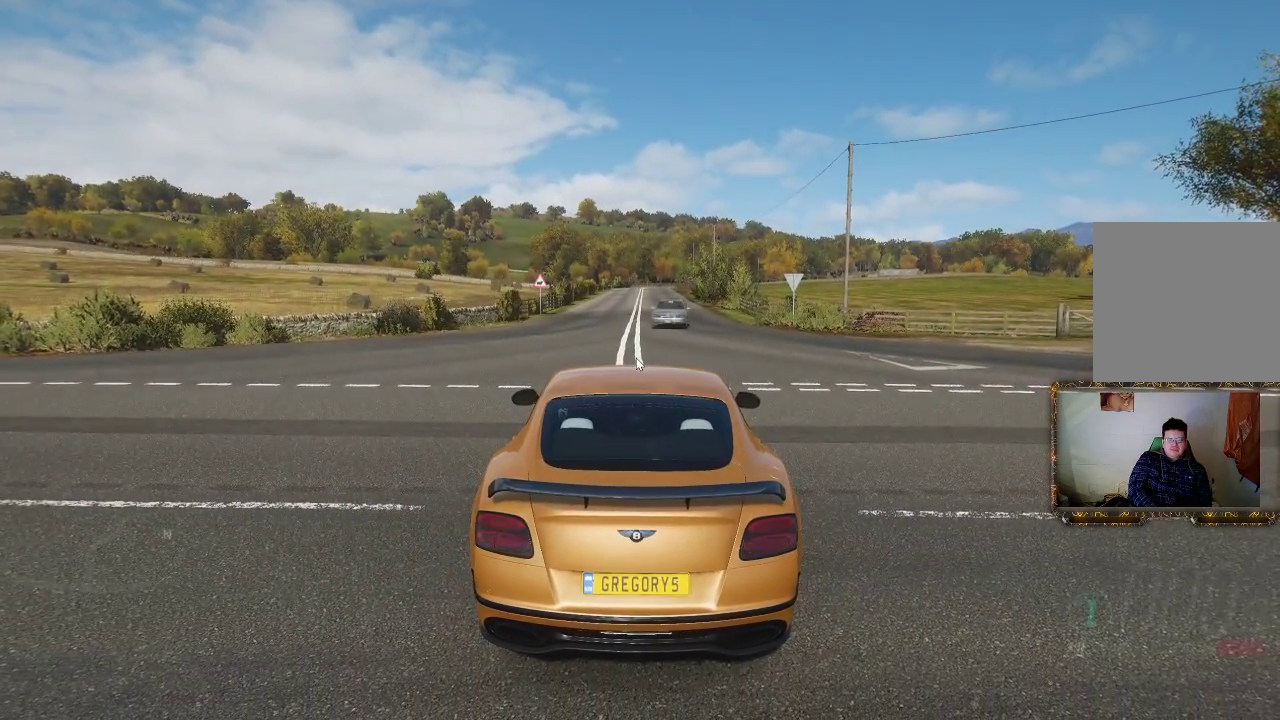
{"buttons": ["L2"], "left_stick": "right", "right_stick": "center", "events": []}
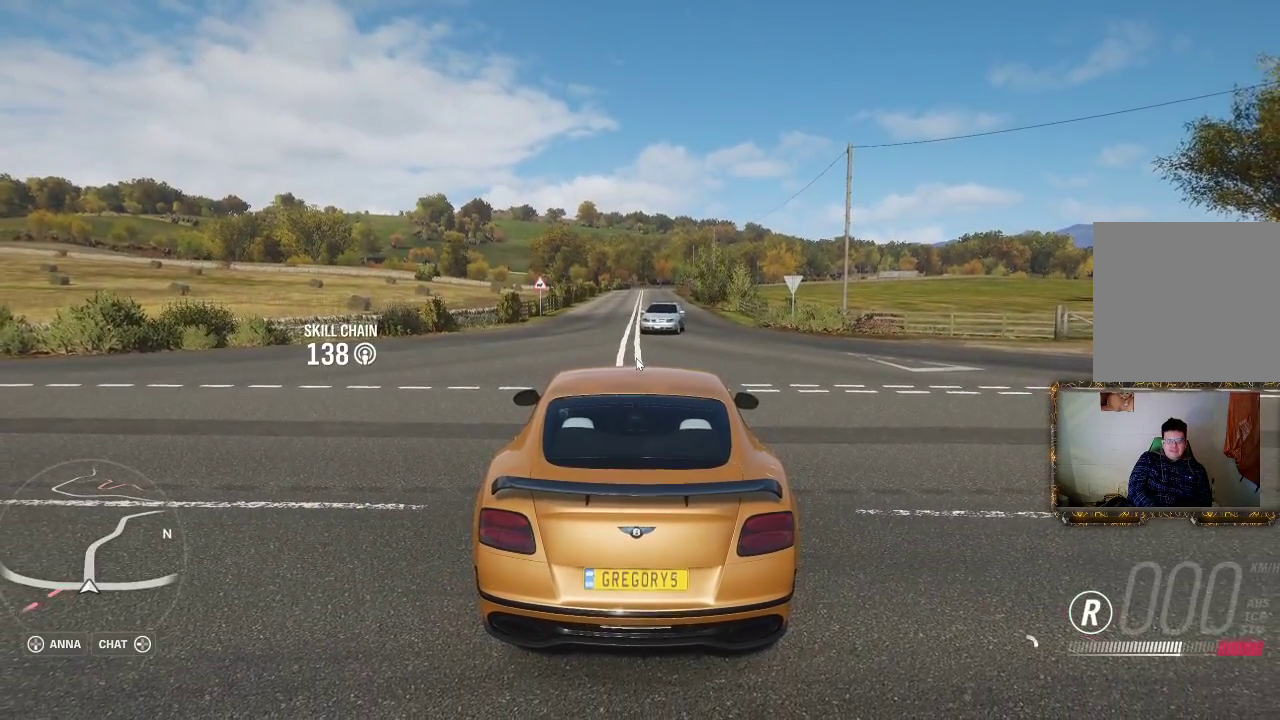
{"buttons": ["L2"], "left_stick": "right", "right_stick": "center", "events": []}
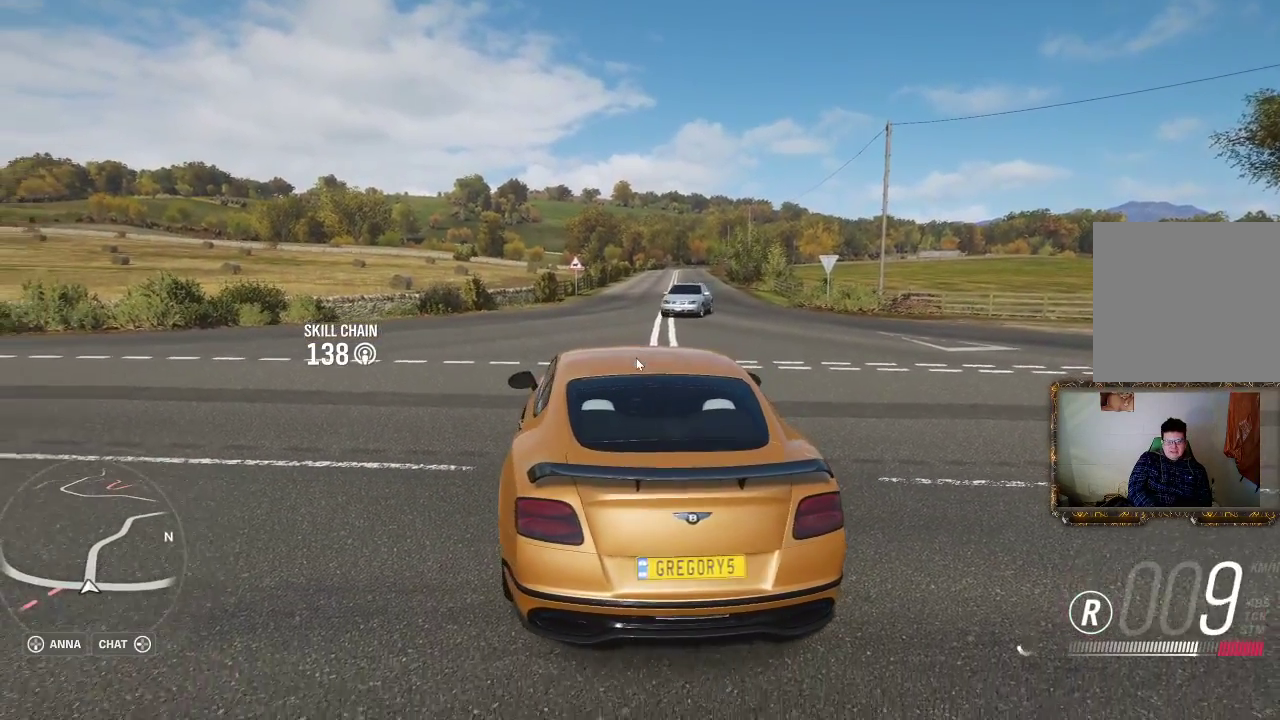
{"buttons": ["R2"], "left_stick": "right", "right_stick": "center", "events": [[367, "L2", "up"], [417, "R2", "down"]]}
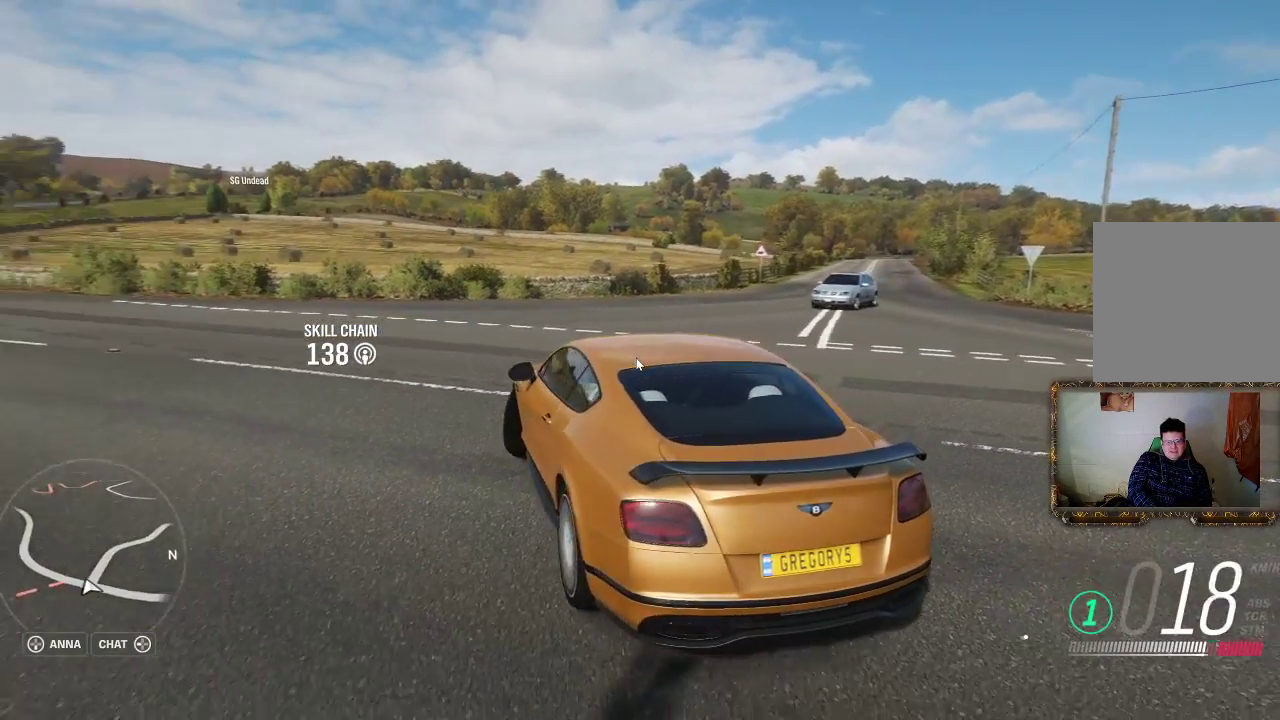
{"buttons": ["R2"], "left_stick": "left", "right_stick": "center", "events": [[100, "left_stick", "up"], [150, "left_stick", "left"], [183, "R2", "up"], [217, "R2", "down"], [383, "R2", "up"], [467, "R2", "down"]]}
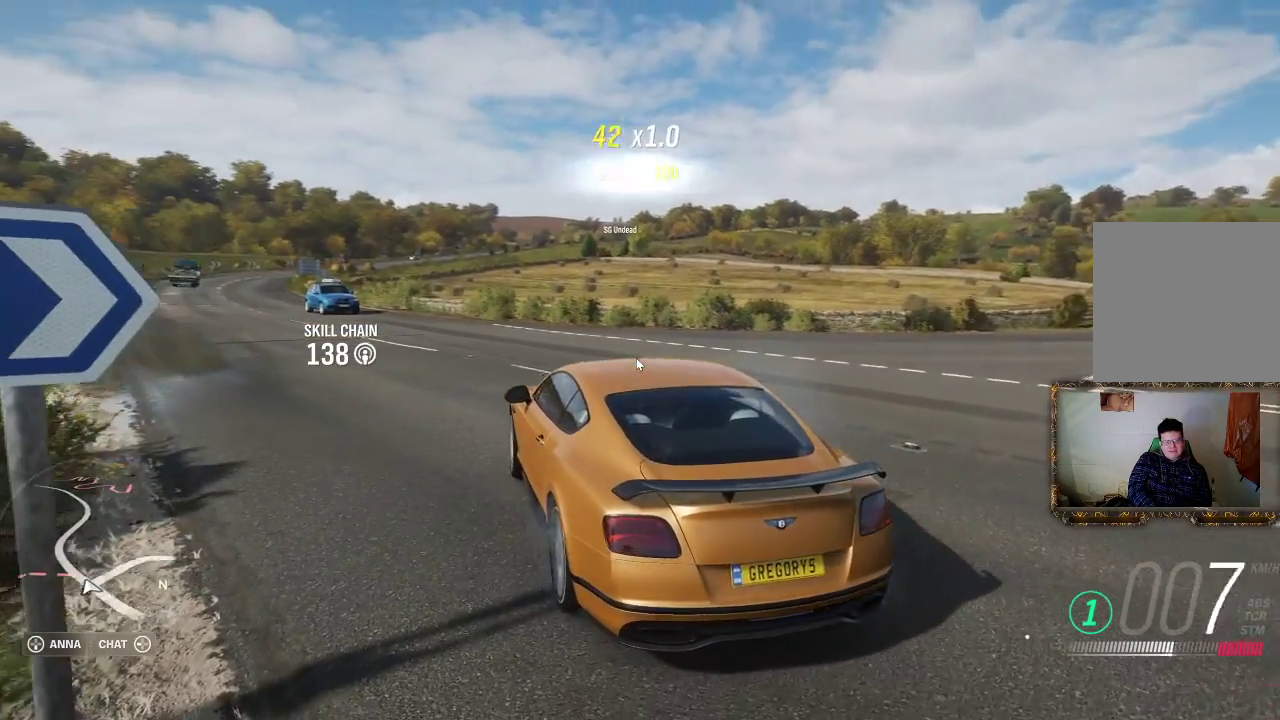
{"buttons": [], "left_stick": "up-right", "right_stick": "center", "events": [[100, "R2", "up"], [383, "left_stick", "center"], [467, "left_stick", "up-right"]]}
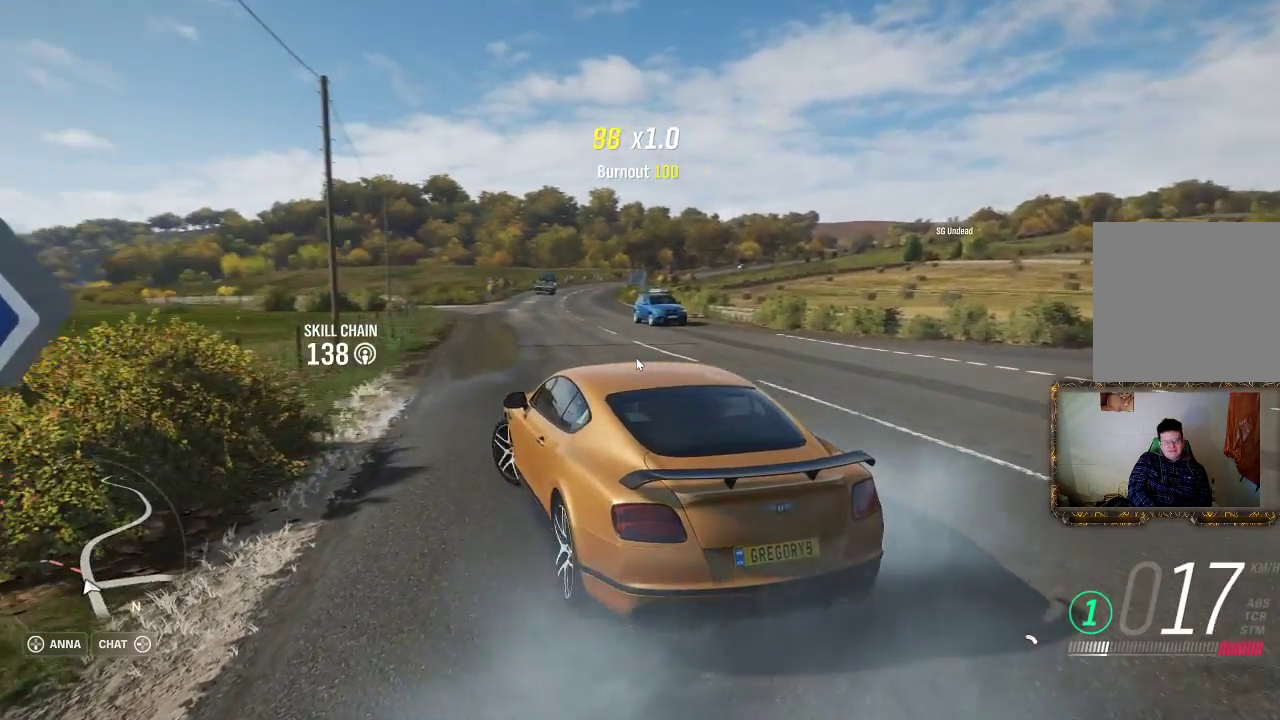
{"buttons": ["R2"], "left_stick": "up-right", "right_stick": "center", "events": [[383, "R2", "down"]]}
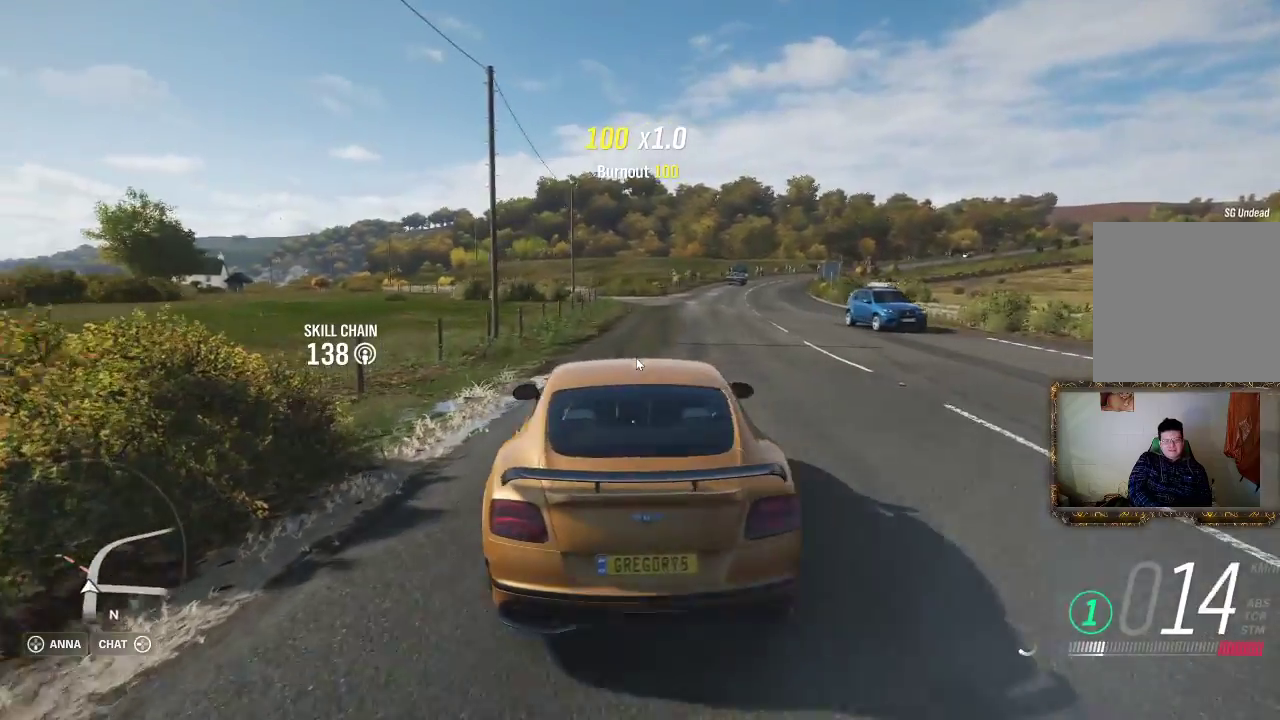
{"buttons": ["R2"], "left_stick": "center", "right_stick": "center", "events": [[83, "left_stick", "left"], [283, "left_stick", "center"]]}
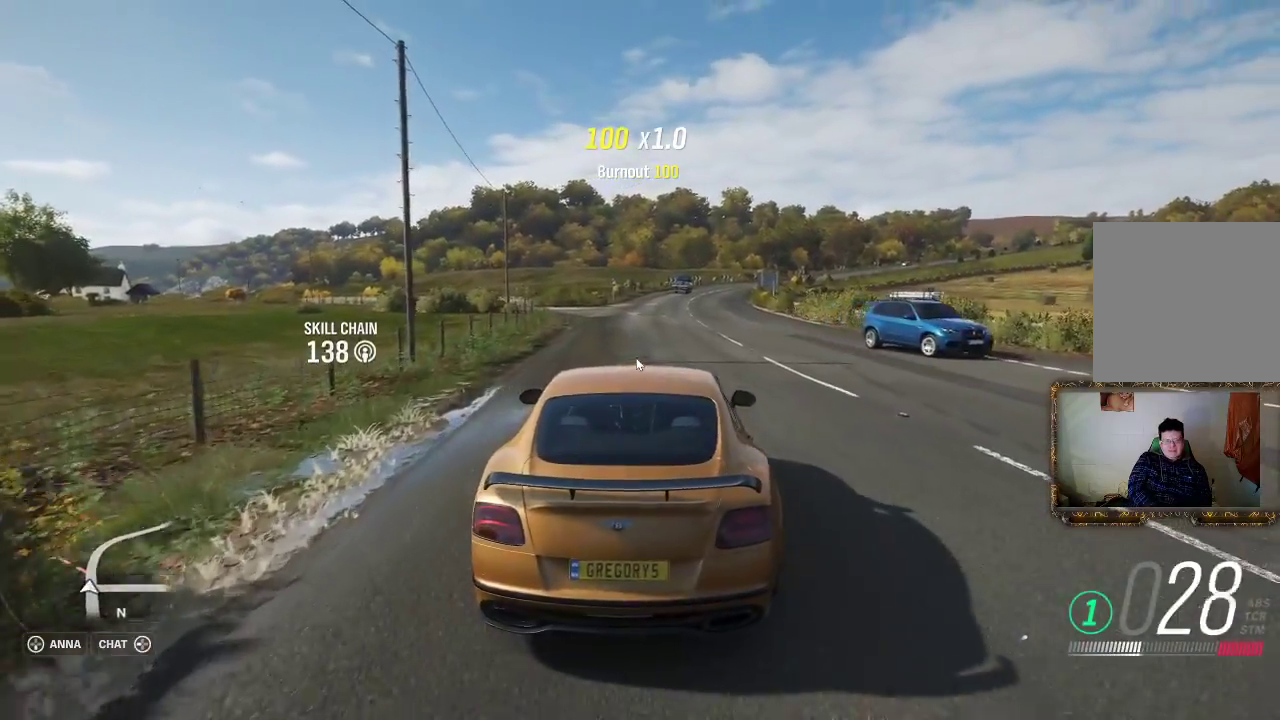
{"buttons": ["R2"], "left_stick": "center", "right_stick": "center", "events": []}
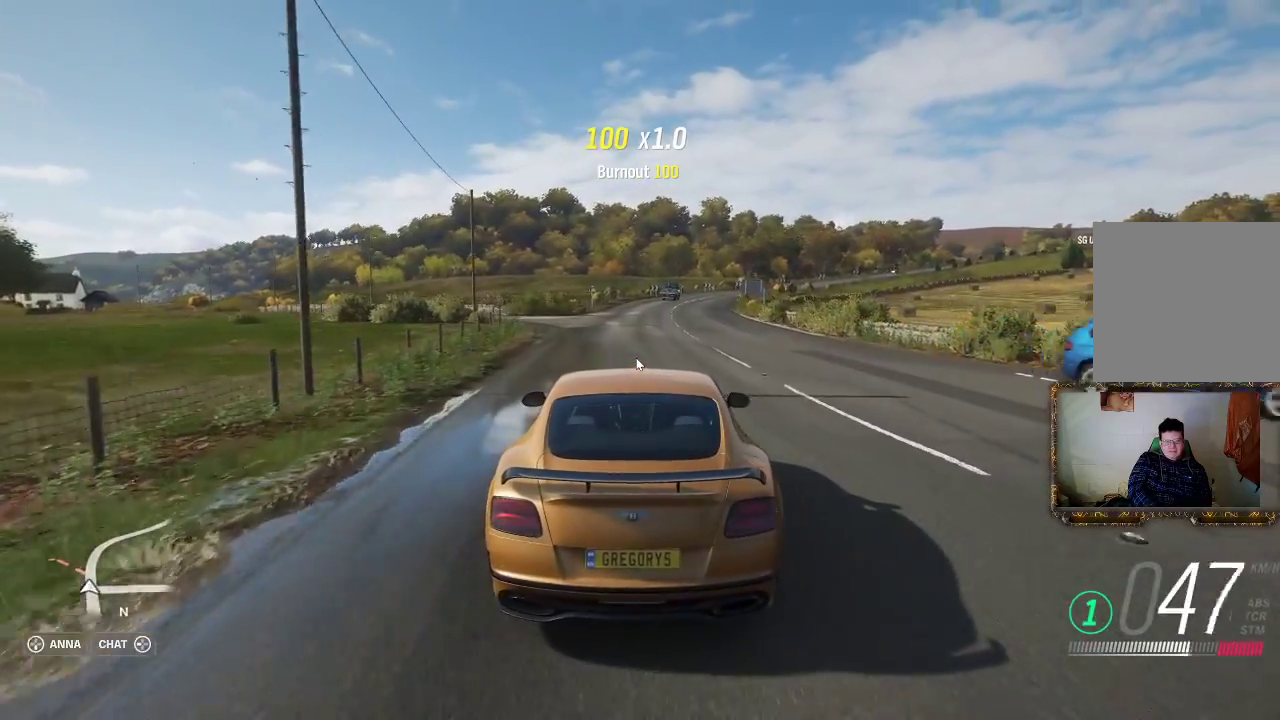
{"buttons": ["R2"], "left_stick": "center", "right_stick": "center", "events": []}
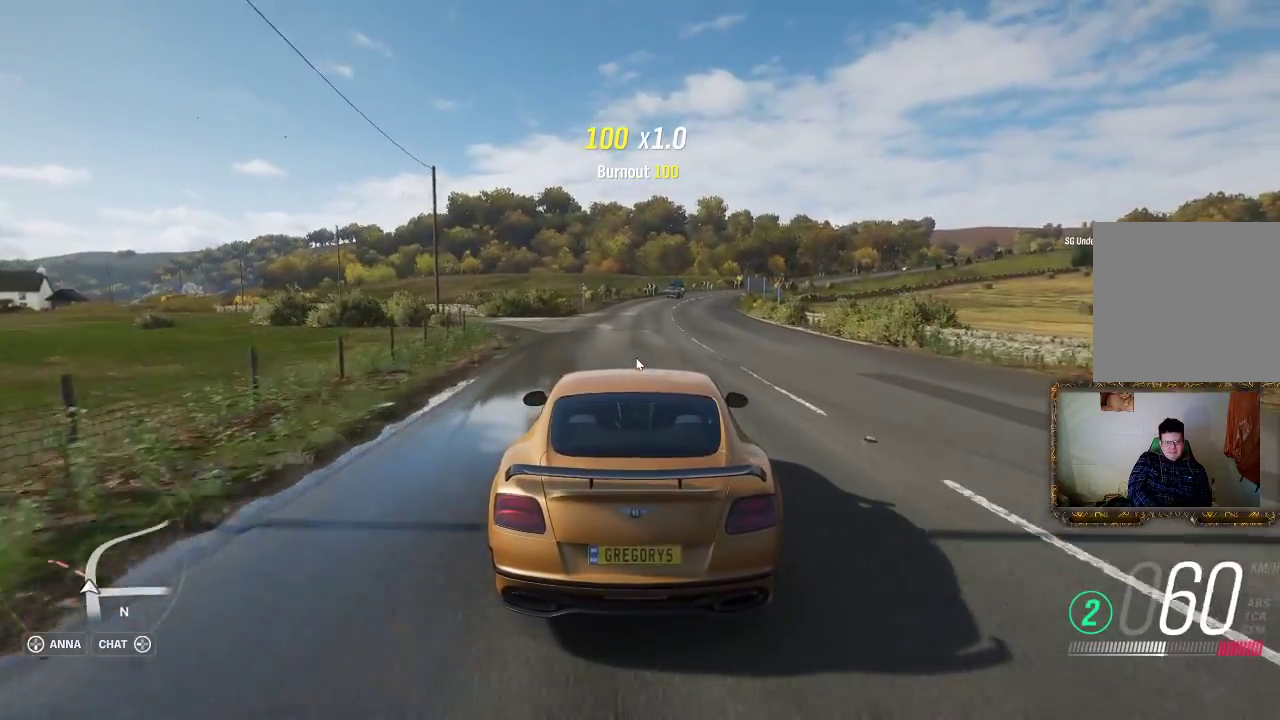
{"buttons": [], "left_stick": "left", "right_stick": "center", "events": [[50, "left_stick", "left"], [217, "left_stick", "center"], [367, "left_stick", "left"], [417, "R2", "up"]]}
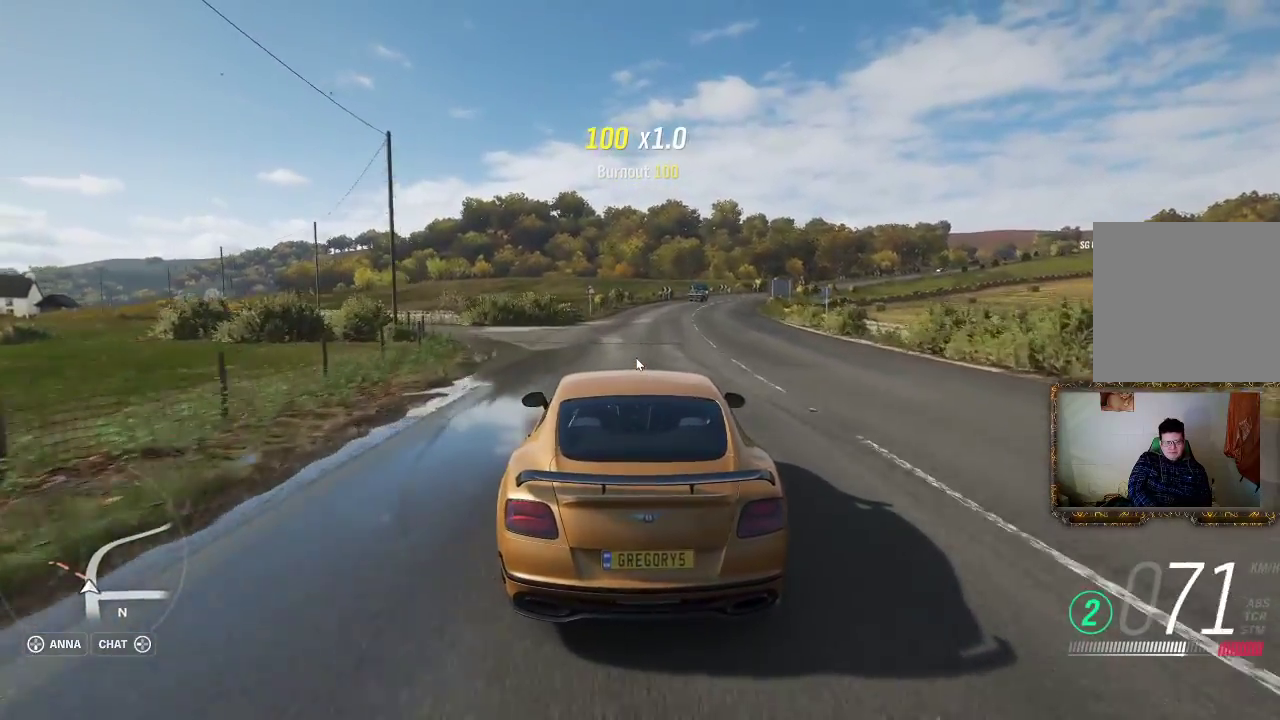
{"buttons": [], "left_stick": "left", "right_stick": "center", "events": [[17, "left_stick", "center"], [133, "left_stick", "left"]]}
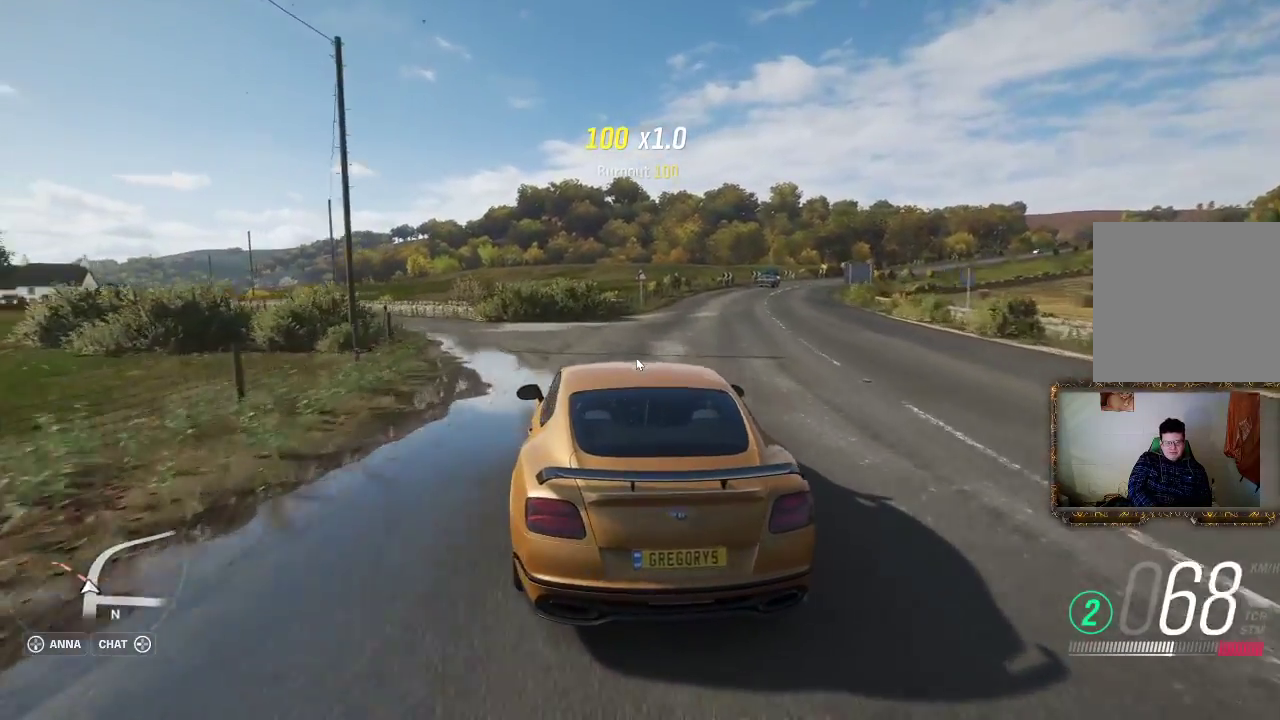
{"buttons": [], "left_stick": "center", "right_stick": "center", "events": [[250, "left_stick", "center"]]}
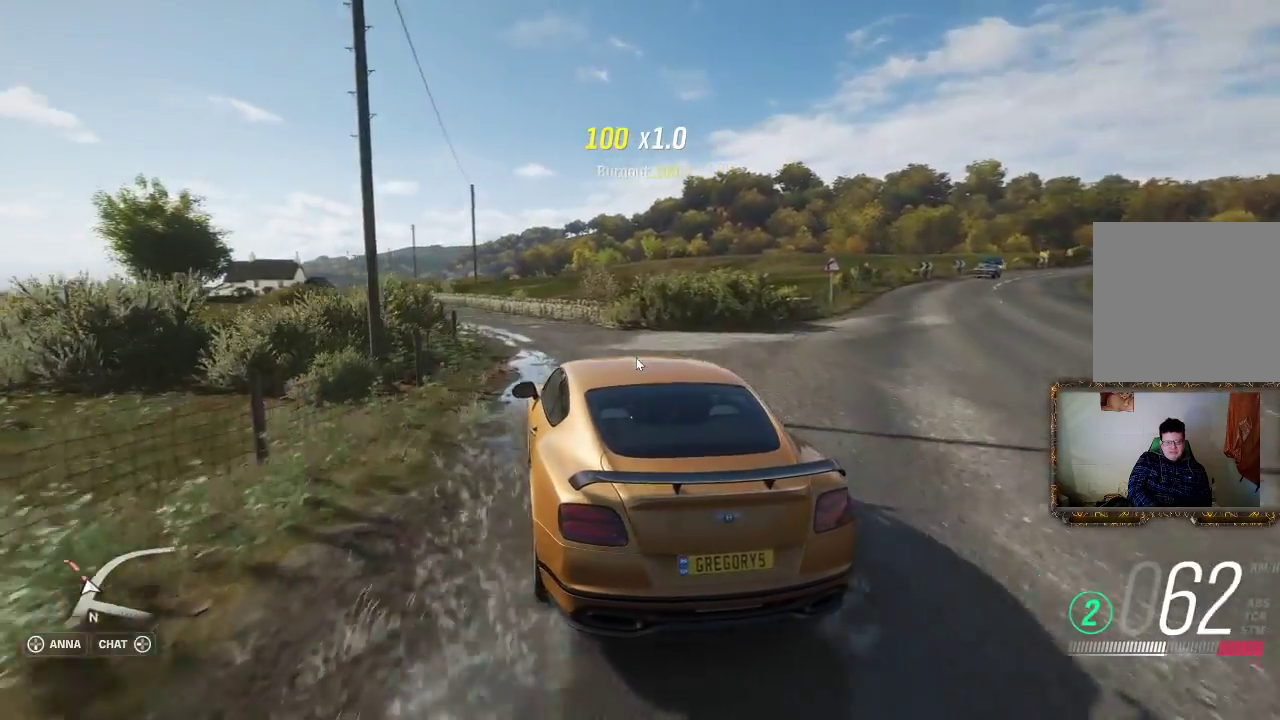
{"buttons": ["R2"], "left_stick": "left", "right_stick": "center", "events": [[17, "left_stick", "right"], [83, "R2", "down"], [167, "left_stick", "center"], [300, "left_stick", "left"]]}
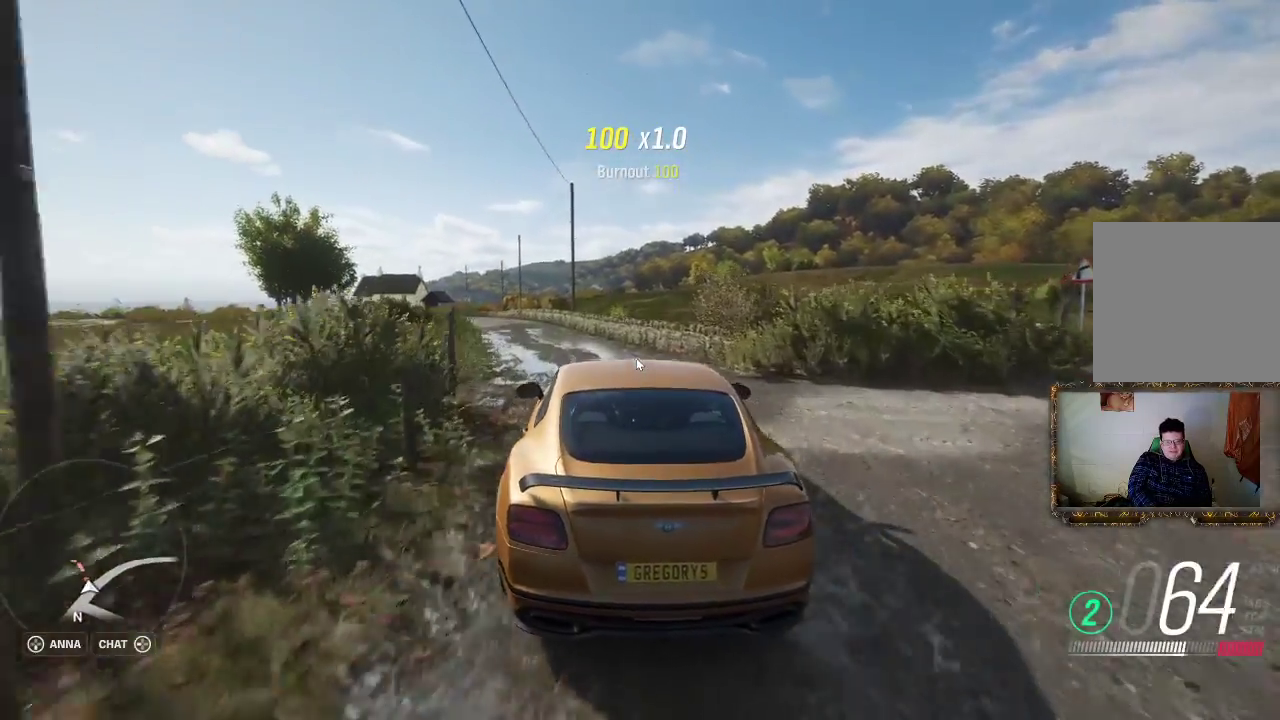
{"buttons": ["R2"], "left_stick": "center", "right_stick": "center", "events": [[167, "left_stick", "center"], [300, "R2", "up"], [450, "R2", "down"]]}
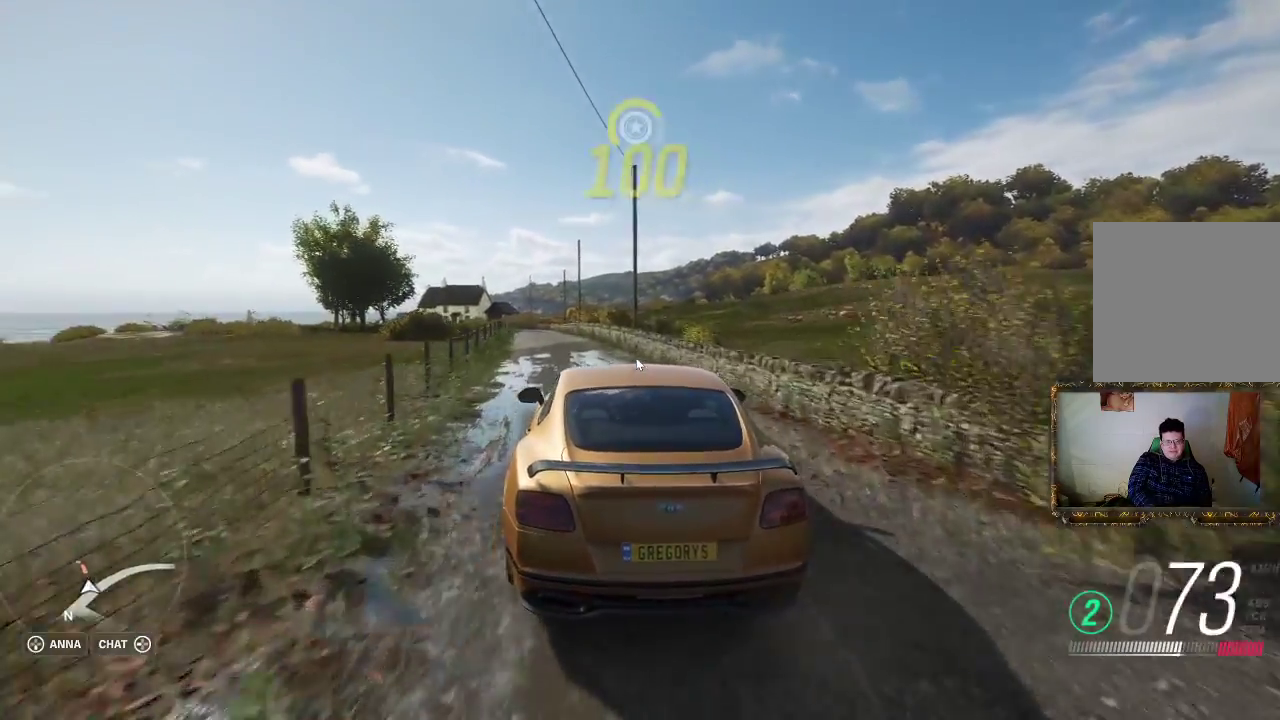
{"buttons": [], "left_stick": "center", "right_stick": "center", "events": [[133, "left_stick", "left"], [183, "R2", "up"], [300, "R2", "down"], [317, "left_stick", "center"], [450, "R2", "up"]]}
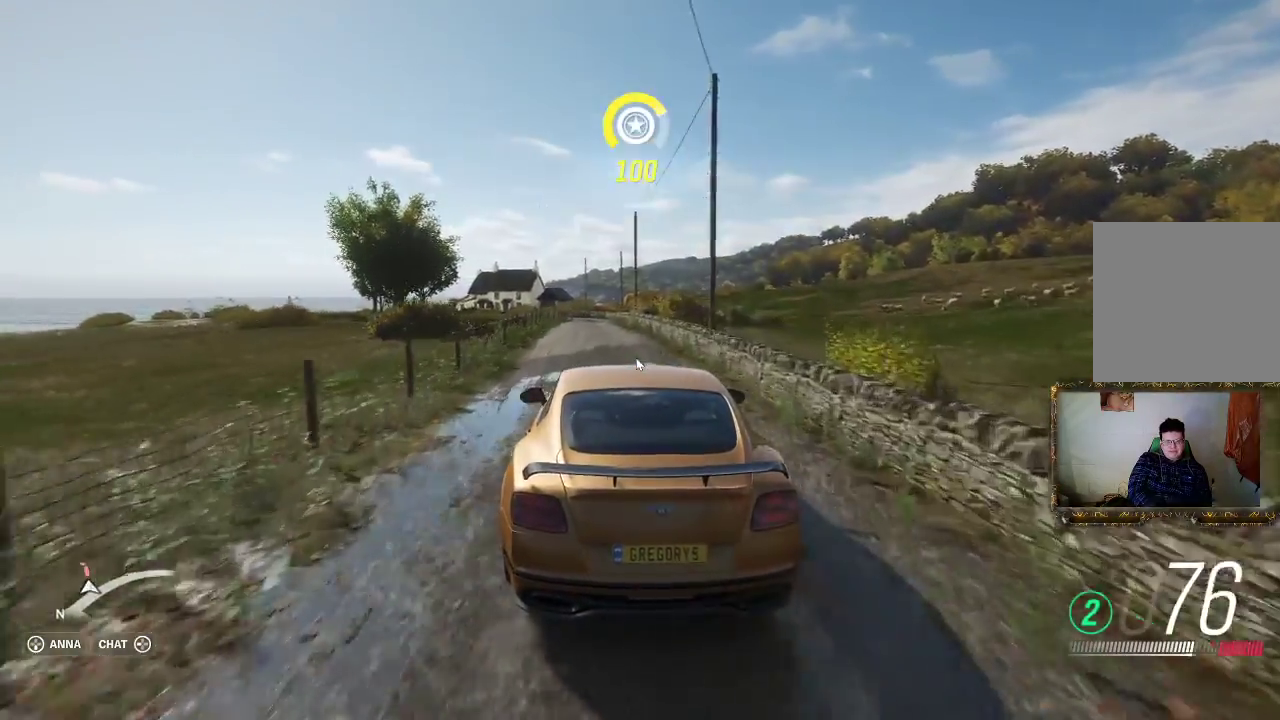
{"buttons": ["R2"], "left_stick": "center", "right_stick": "center", "events": [[17, "R2", "down"], [233, "R2", "up"], [317, "R2", "down"]]}
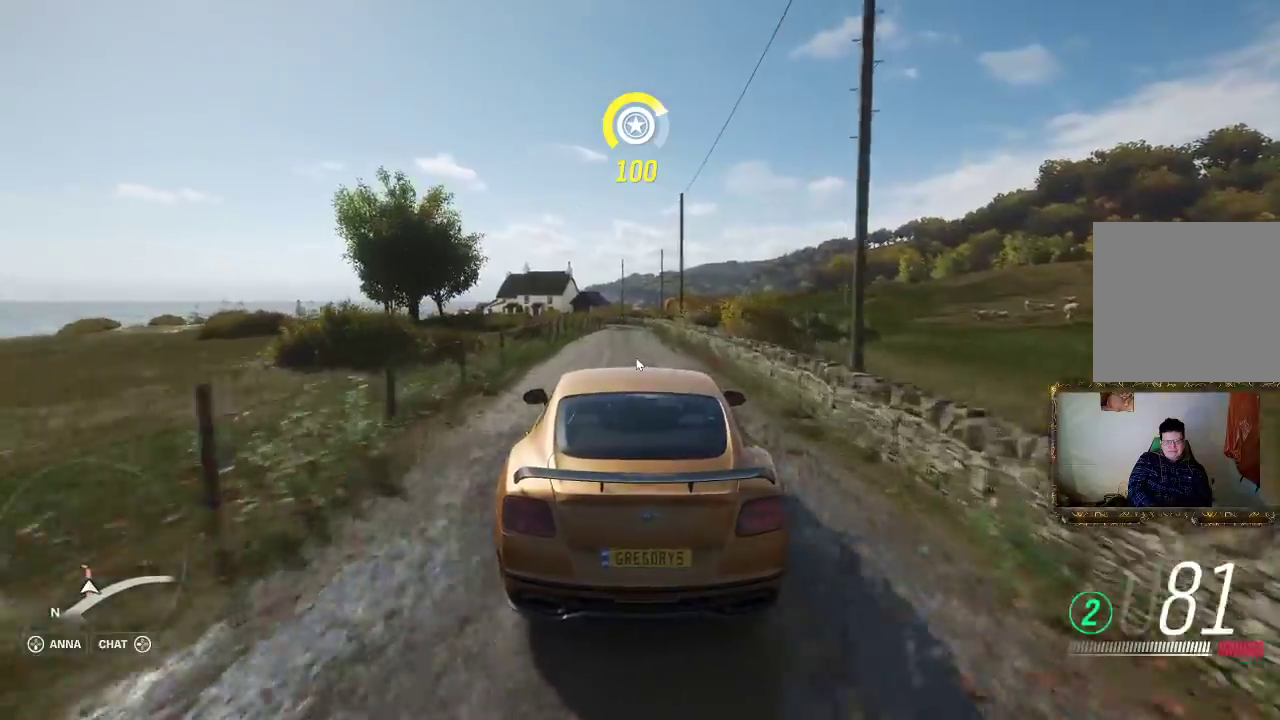
{"buttons": [], "left_stick": "center", "right_stick": "center", "events": [[17, "R2", "up"], [100, "R2", "down"], [250, "R2", "up"], [317, "R2", "down"], [500, "R2", "up"]]}
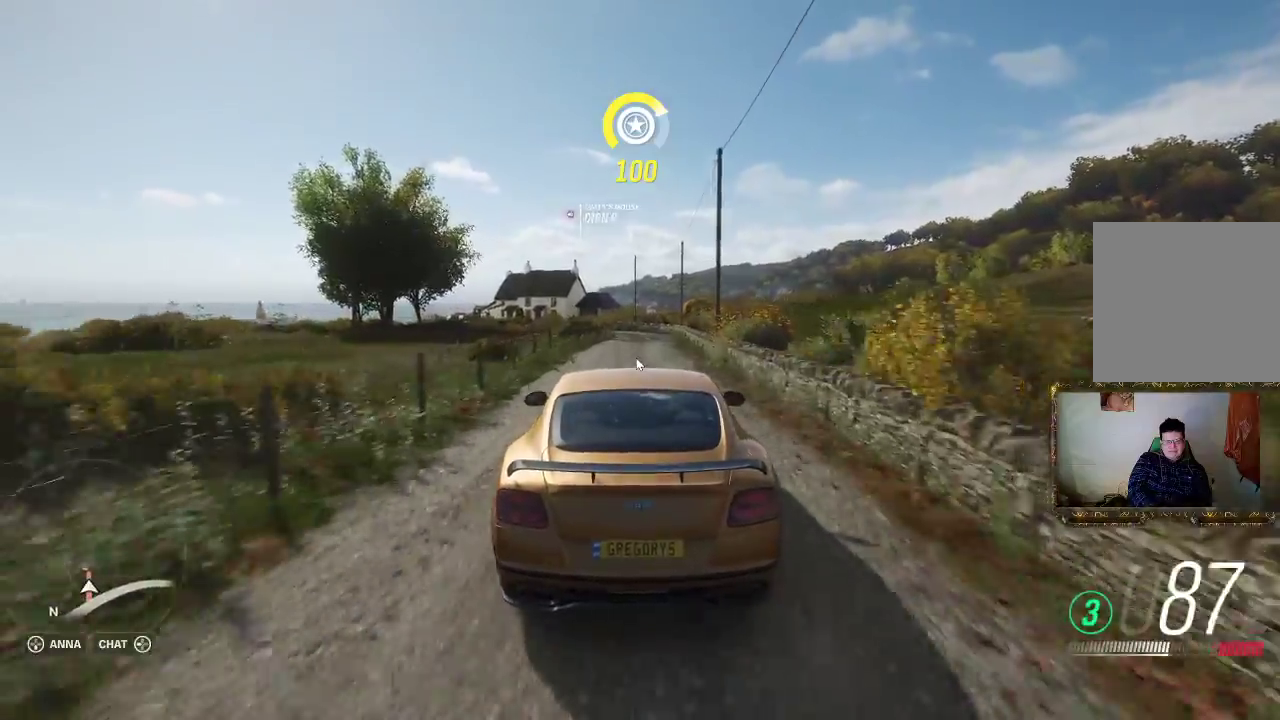
{"buttons": [], "left_stick": "center", "right_stick": "center", "events": [[17, "R2", "down"], [133, "left_stick", "right"], [167, "R2", "up"], [250, "left_stick", "center"]]}
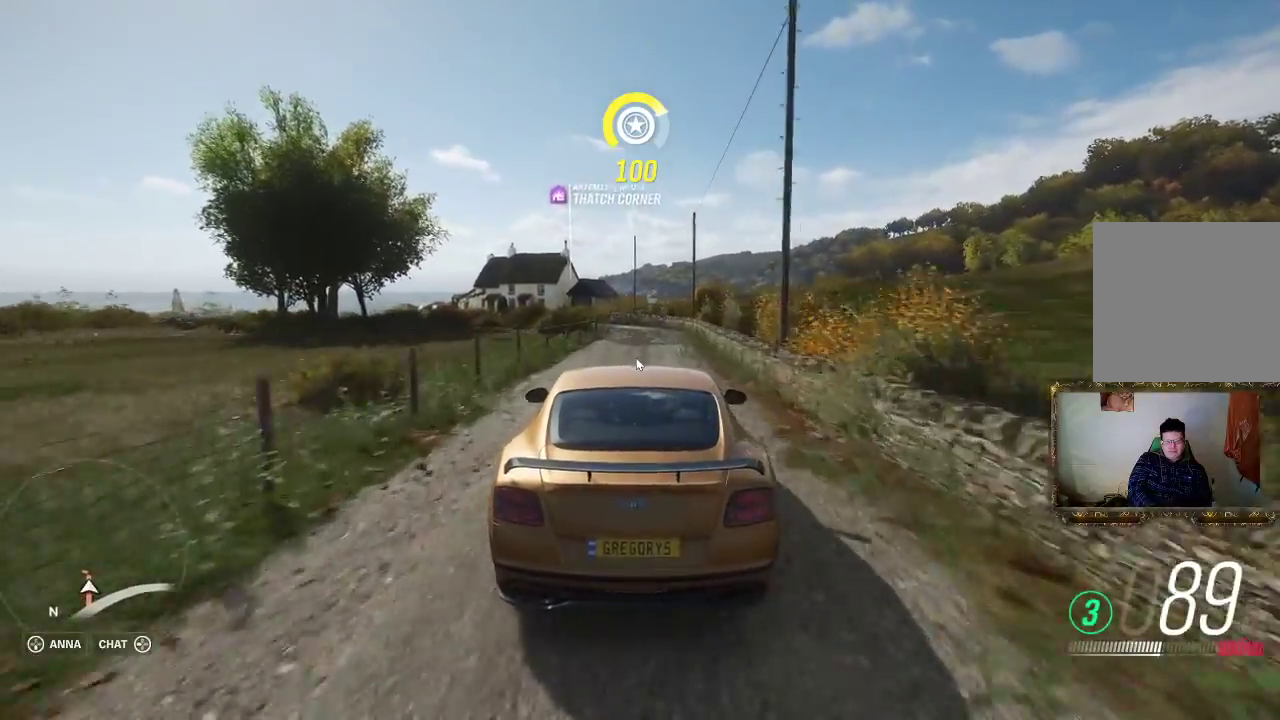
{"buttons": ["L2"], "left_stick": "center", "right_stick": "center", "events": [[450, "L2", "down"]]}
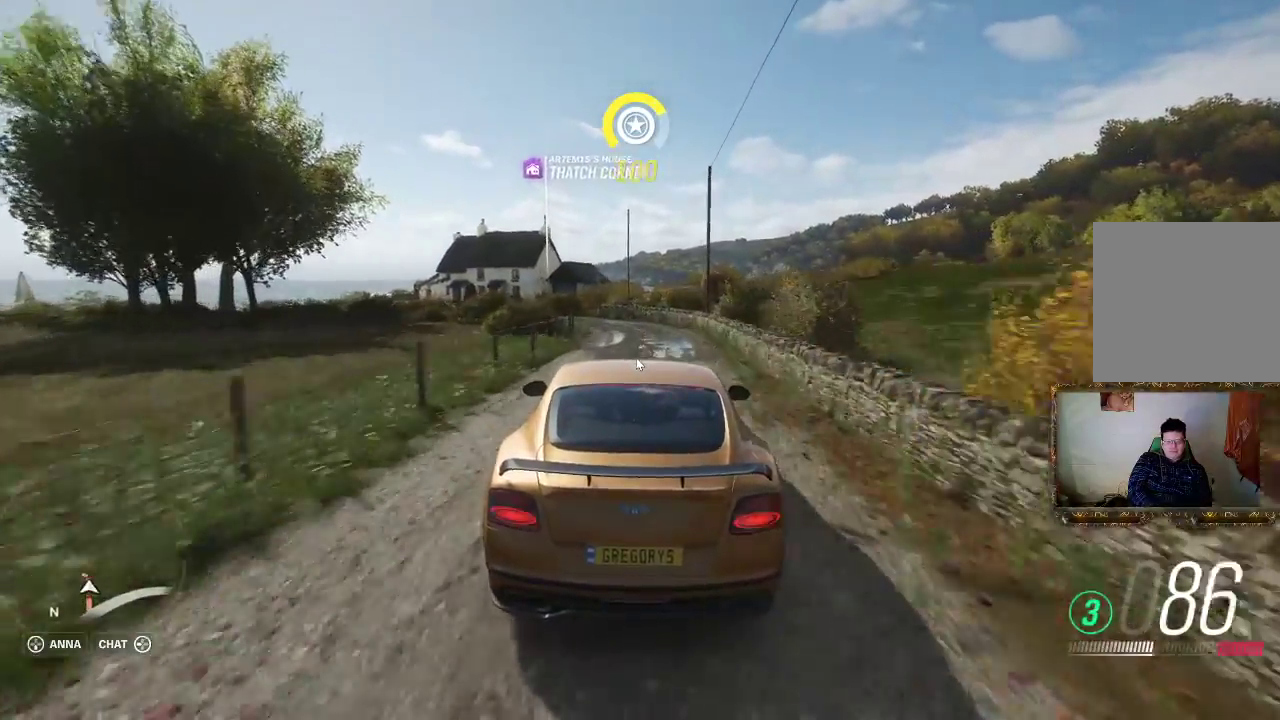
{"buttons": ["L2"], "left_stick": "center", "right_stick": "center", "events": []}
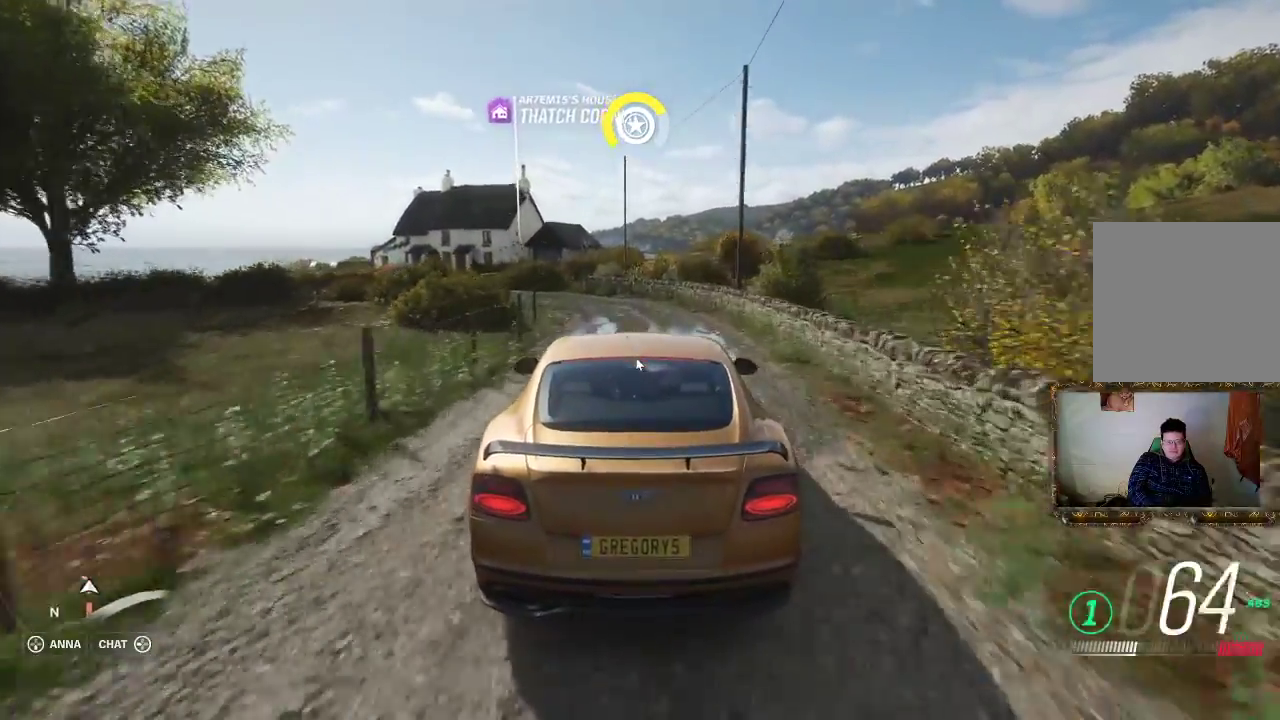
{"buttons": [], "left_stick": "center", "right_stick": "center", "events": [[83, "left_stick", "left"], [417, "left_stick", "center"], [467, "L2", "up"]]}
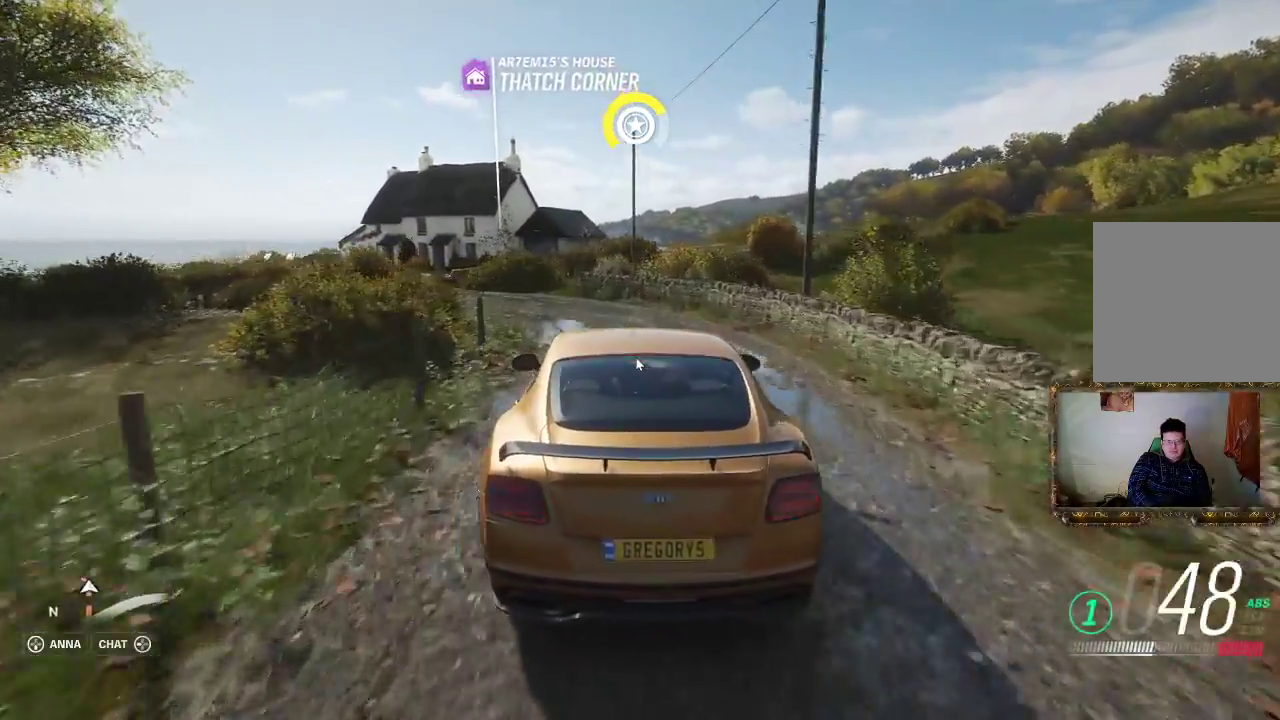
{"buttons": [], "left_stick": "left", "right_stick": "center", "events": [[400, "left_stick", "left"]]}
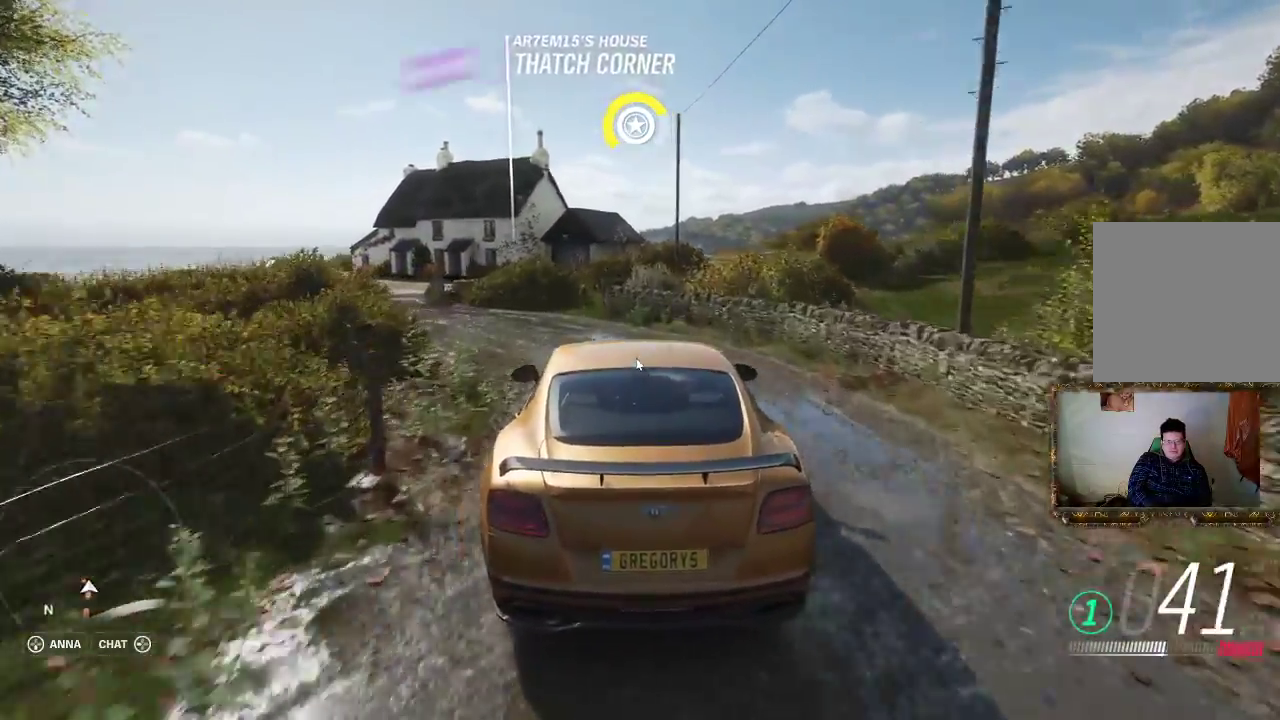
{"buttons": [], "left_stick": "center", "right_stick": "center", "events": [[350, "left_stick", "center"]]}
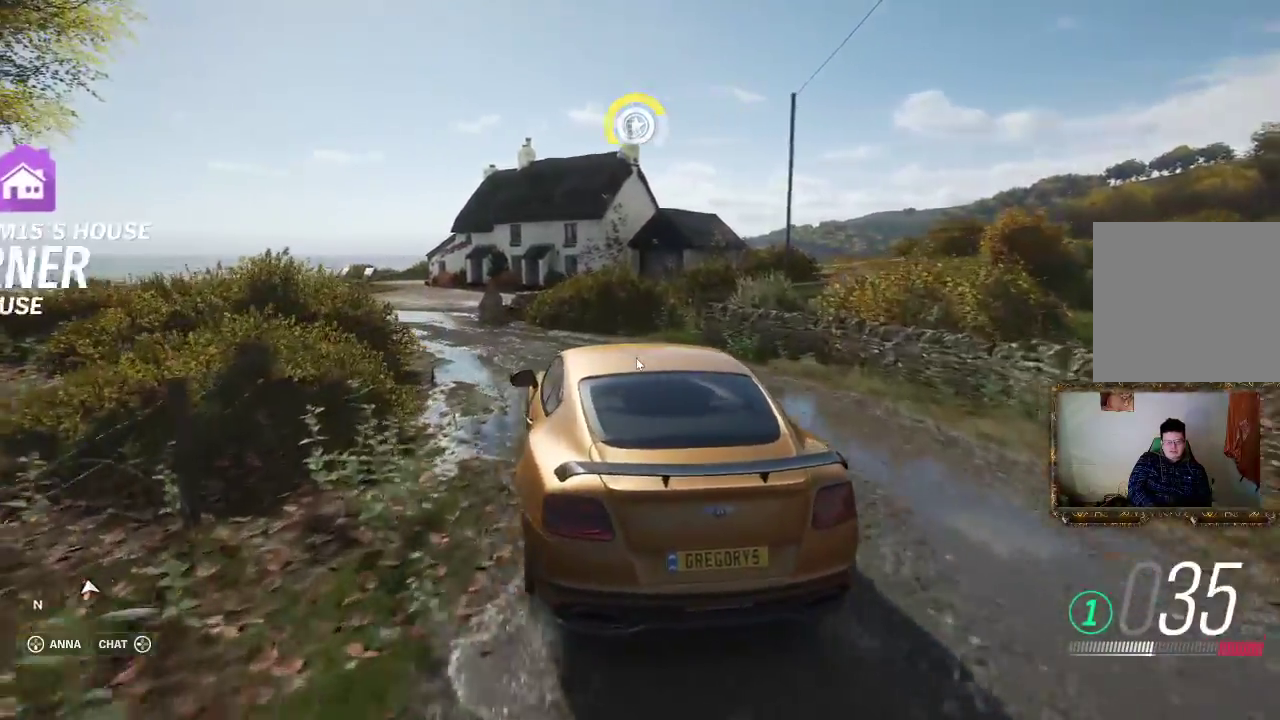
{"buttons": [], "left_stick": "left", "right_stick": "center", "events": [[17, "left_stick", "left"], [217, "left_stick", "center"], [383, "left_stick", "left"]]}
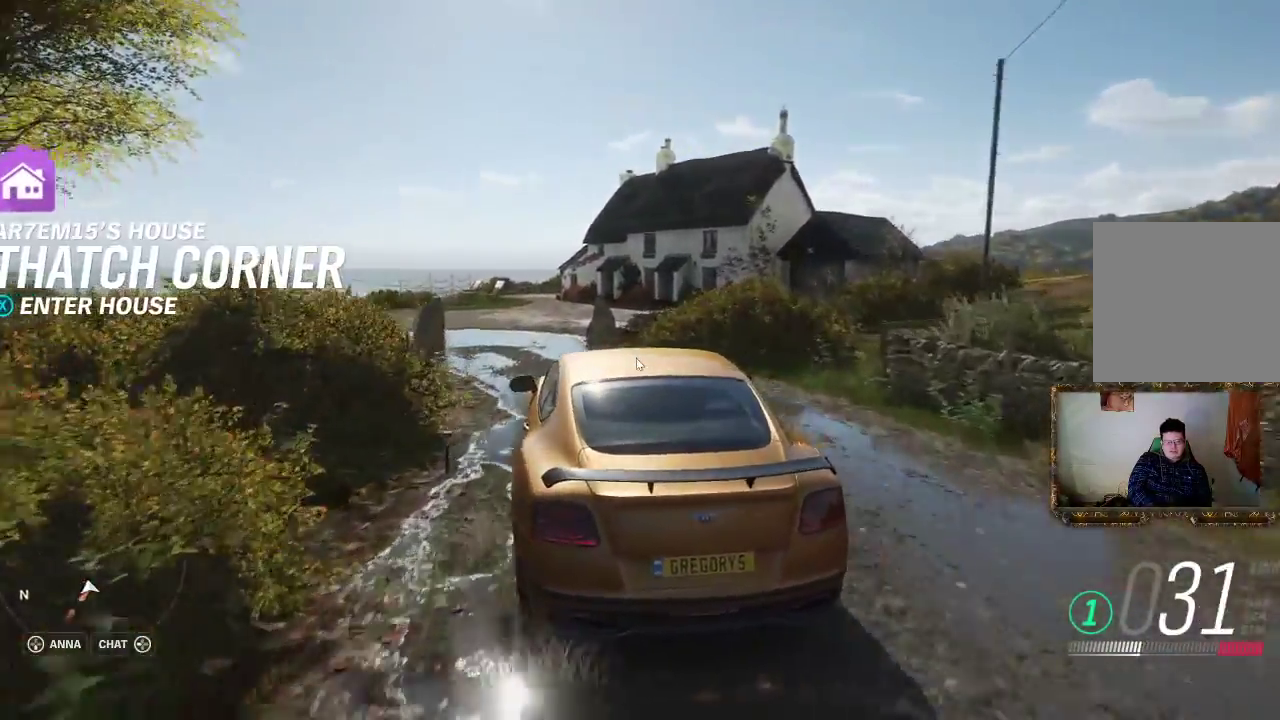
{"buttons": ["X"], "left_stick": "center", "right_stick": "center", "events": [[133, "left_stick", "center"], [400, "X", "down"]]}
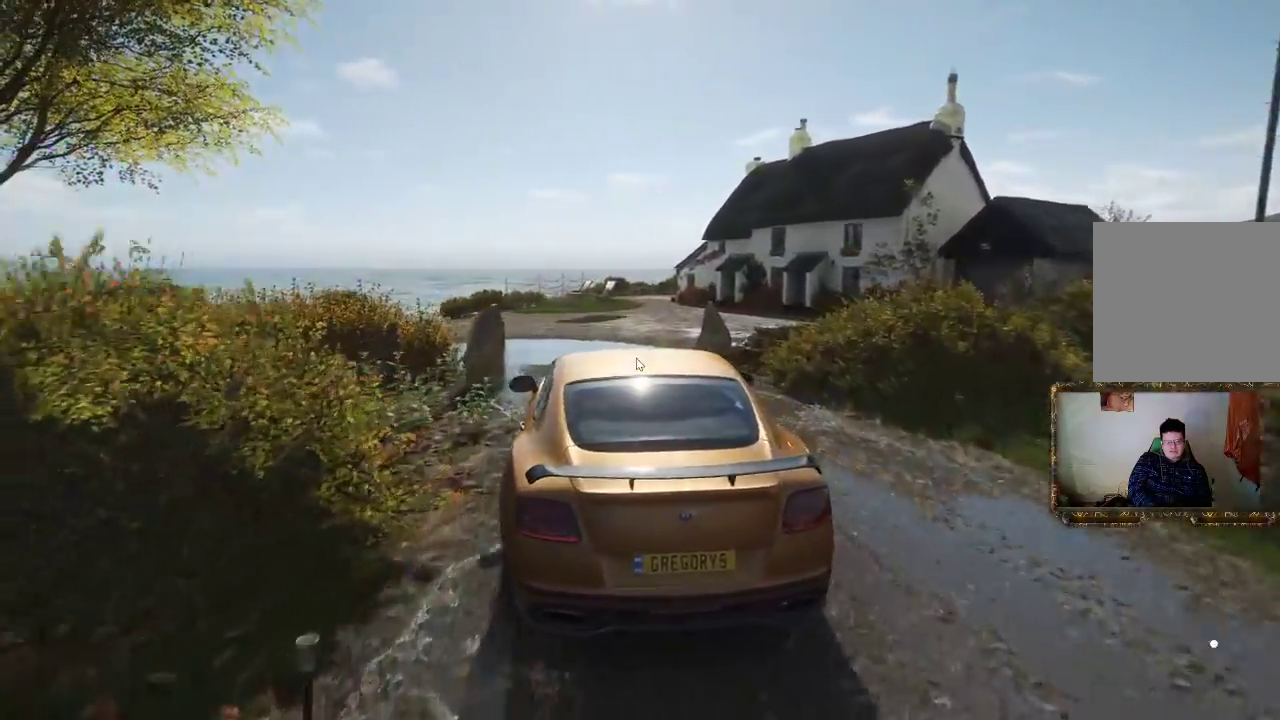
{"buttons": [], "left_stick": "center", "right_stick": "center", "events": [[33, "X", "up"]]}